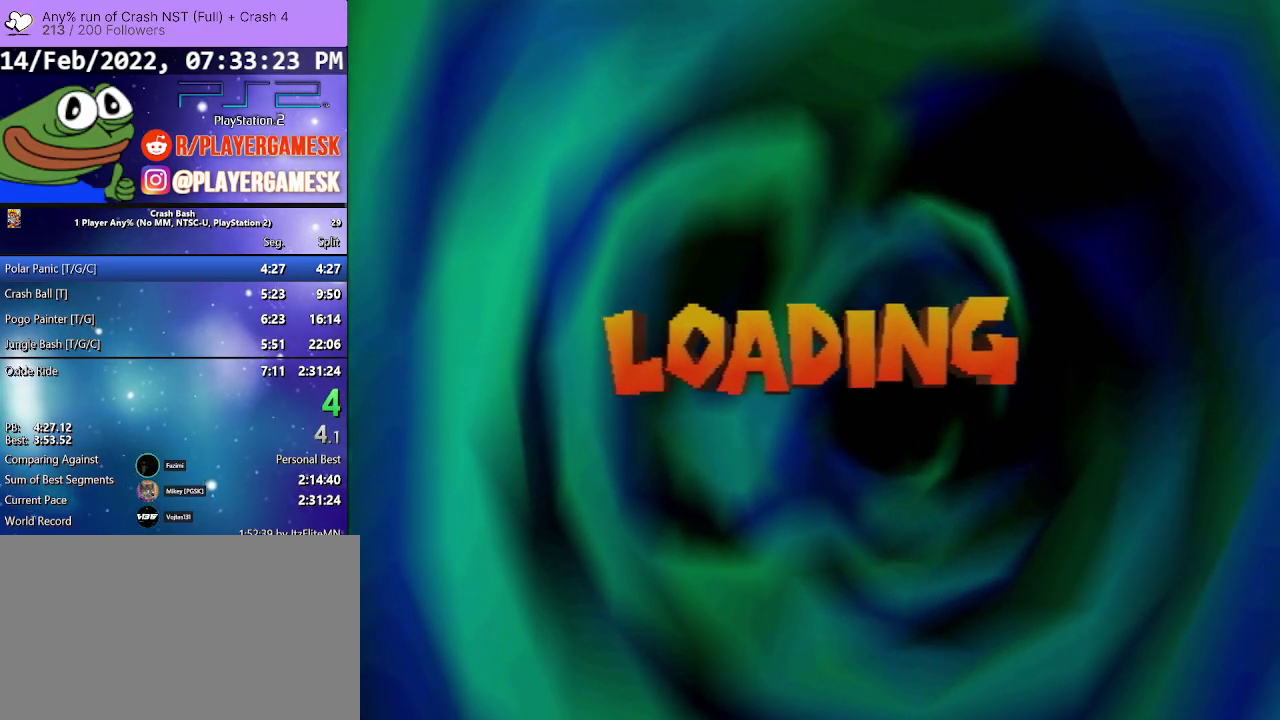
Gameplay with a controller (PlayStation layout); each line is a JSON object with the inputs held at the frame after it. "events" lists button and stick changes between this image and that frame as [ms after this image, input, new state], when the widget could be followed in between. Not read: L3 R3 left_stick right_stick.
{"buttons": [], "events": []}
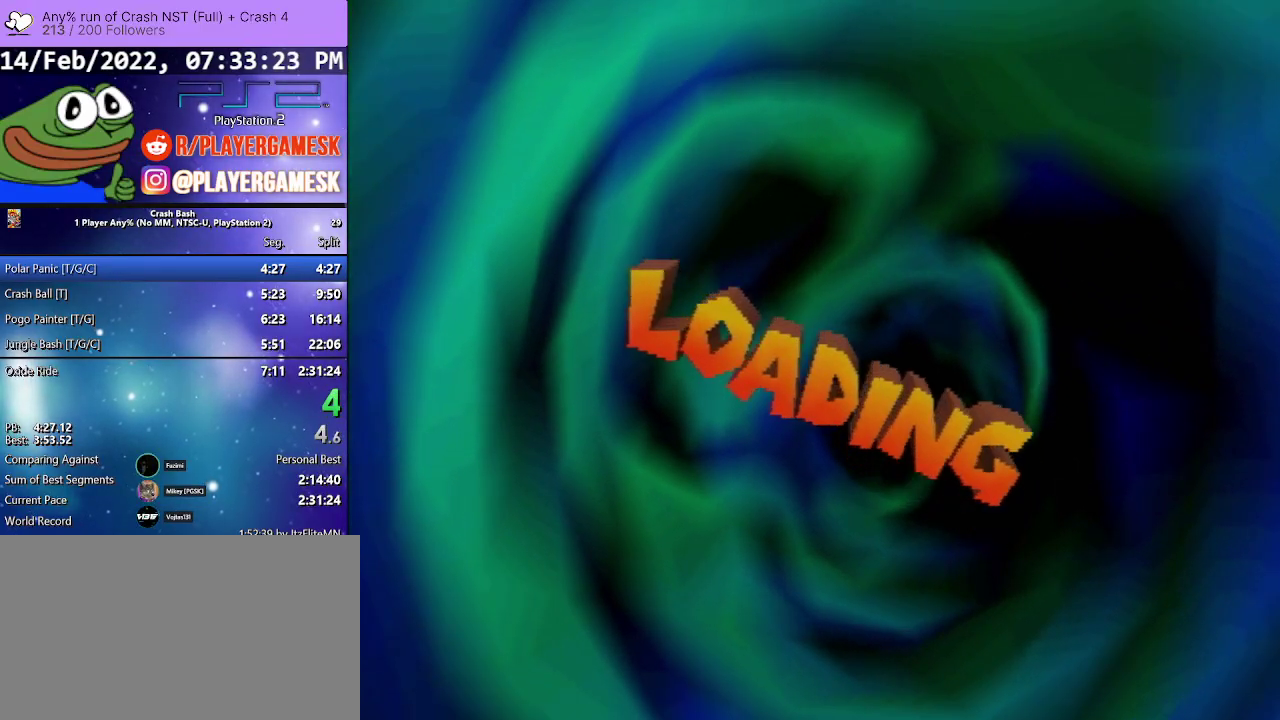
{"buttons": ["CROSS"], "events": [[467, "CROSS", "down"]]}
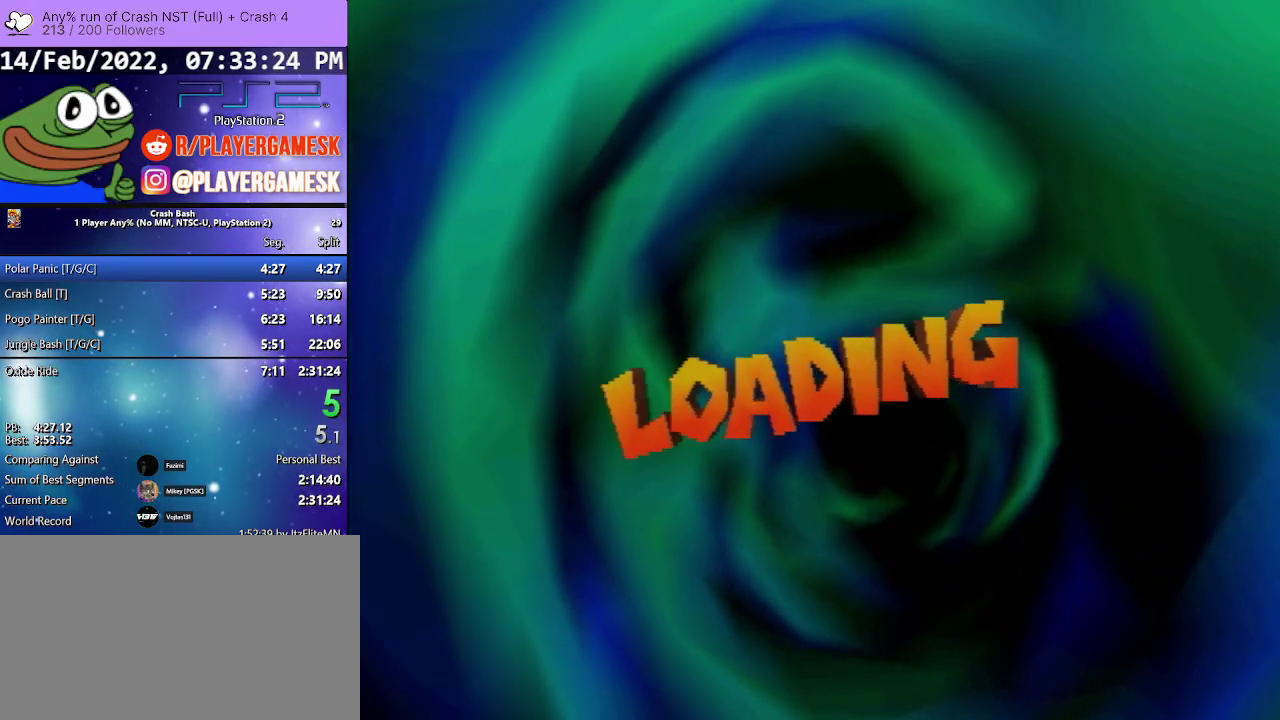
{"buttons": ["CROSS"], "events": [[100, "CROSS", "up"], [233, "CROSS", "down"]]}
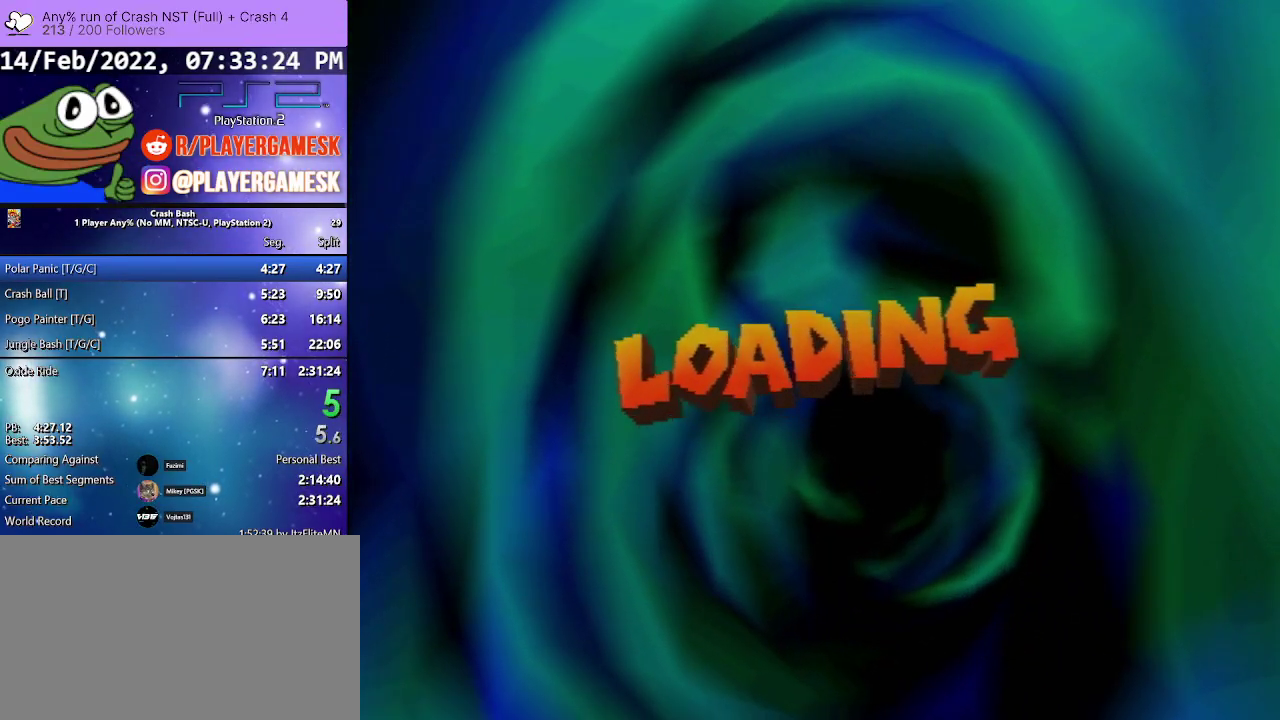
{"buttons": ["CROSS"], "events": [[67, "CROSS", "up"], [167, "CROSS", "down"], [267, "CROSS", "up"], [400, "CROSS", "down"]]}
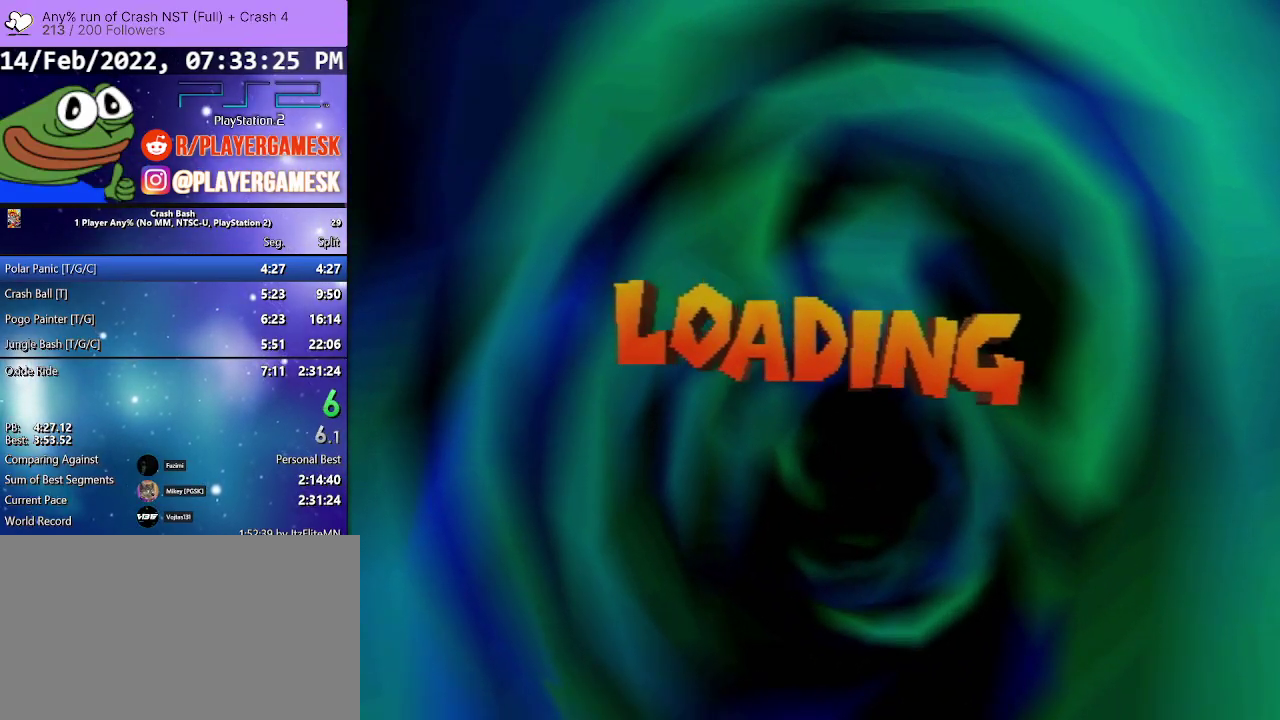
{"buttons": [], "events": [[33, "CROSS", "up"], [133, "CROSS", "down"], [300, "CROSS", "up"], [367, "CROSS", "down"], [500, "CROSS", "up"]]}
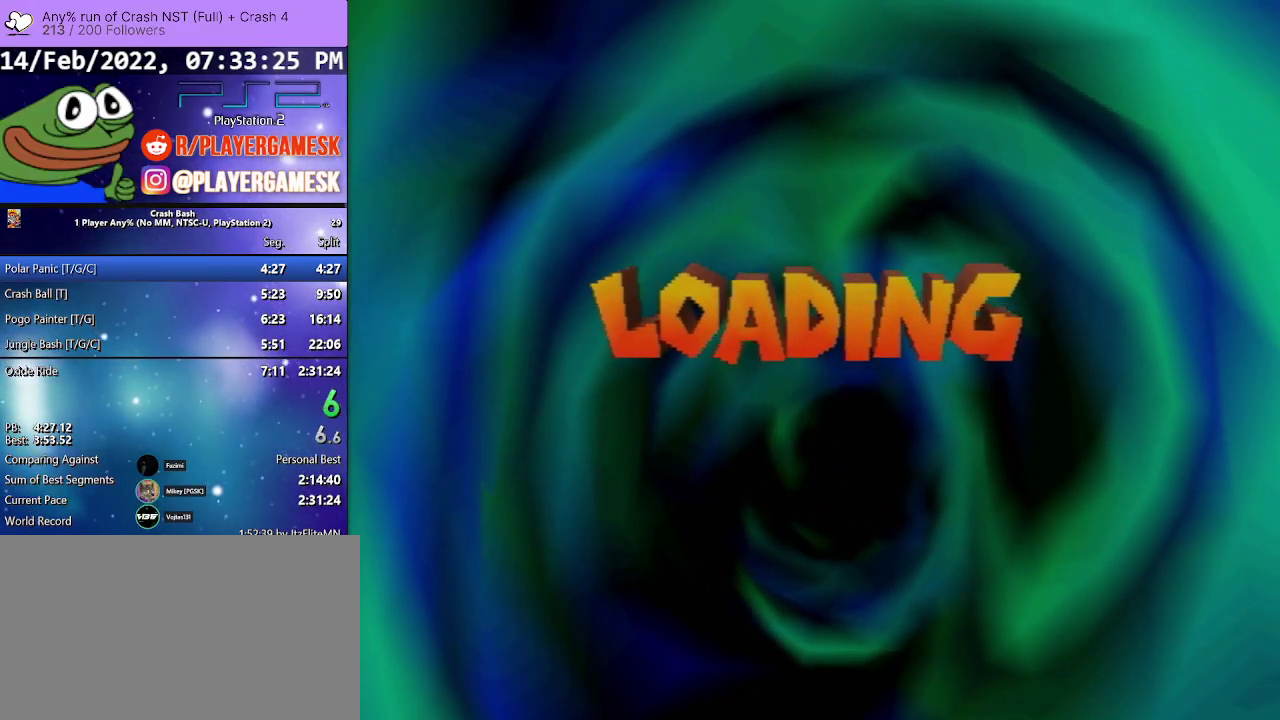
{"buttons": [], "events": [[100, "CROSS", "down"], [233, "CROSS", "up"], [333, "CROSS", "down"], [467, "CROSS", "up"]]}
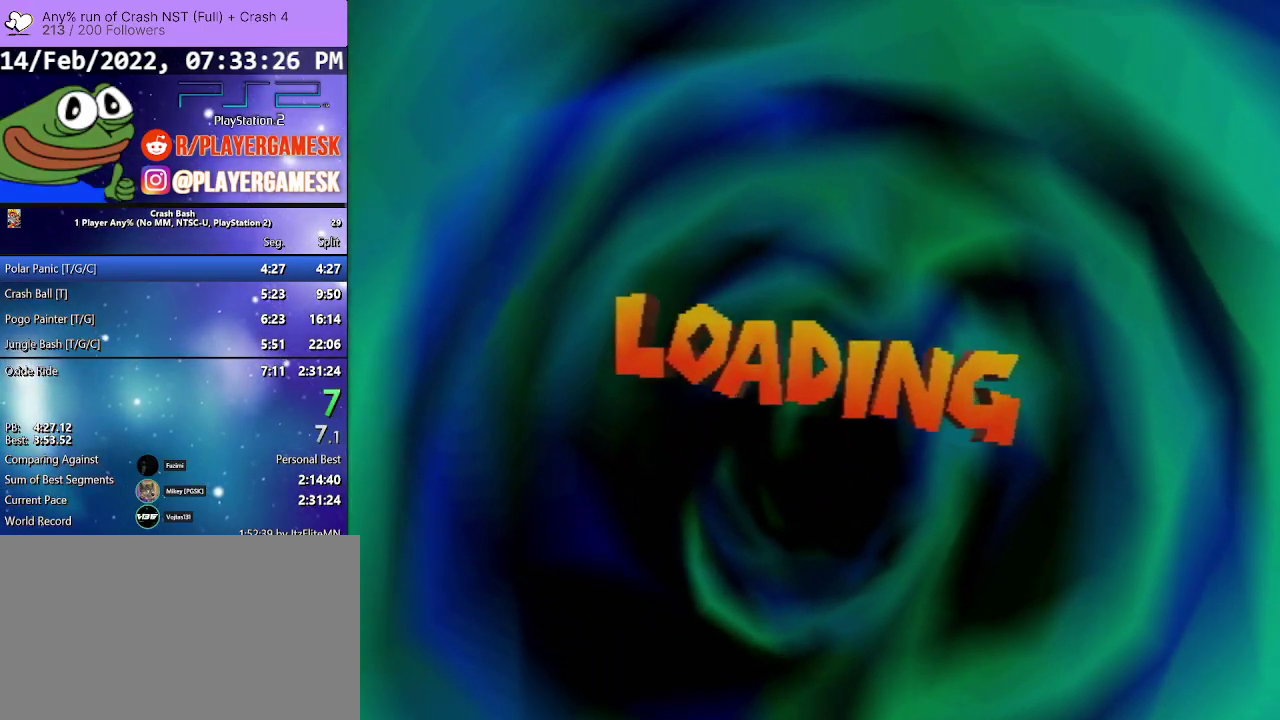
{"buttons": [], "events": [[67, "CROSS", "down"], [200, "CROSS", "up"], [333, "CROSS", "down"], [467, "CROSS", "up"]]}
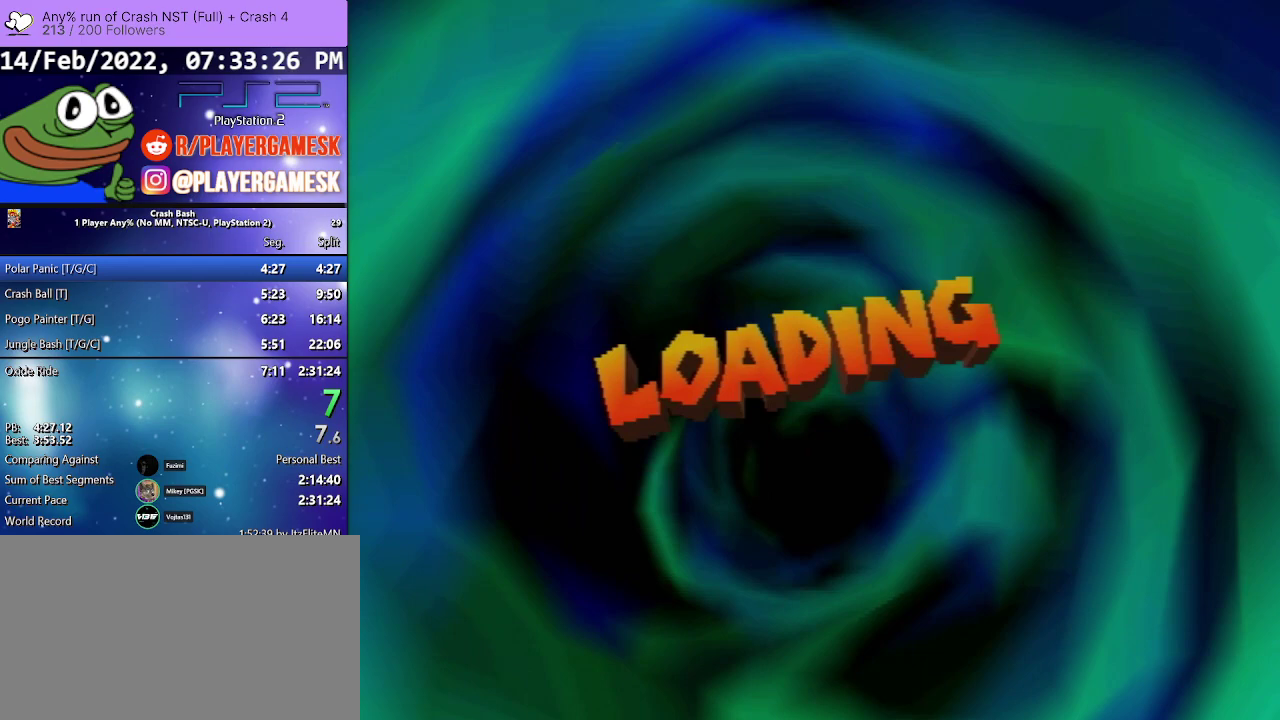
{"buttons": [], "events": [[67, "CROSS", "down"], [200, "CROSS", "up"], [300, "CROSS", "down"], [433, "CROSS", "up"]]}
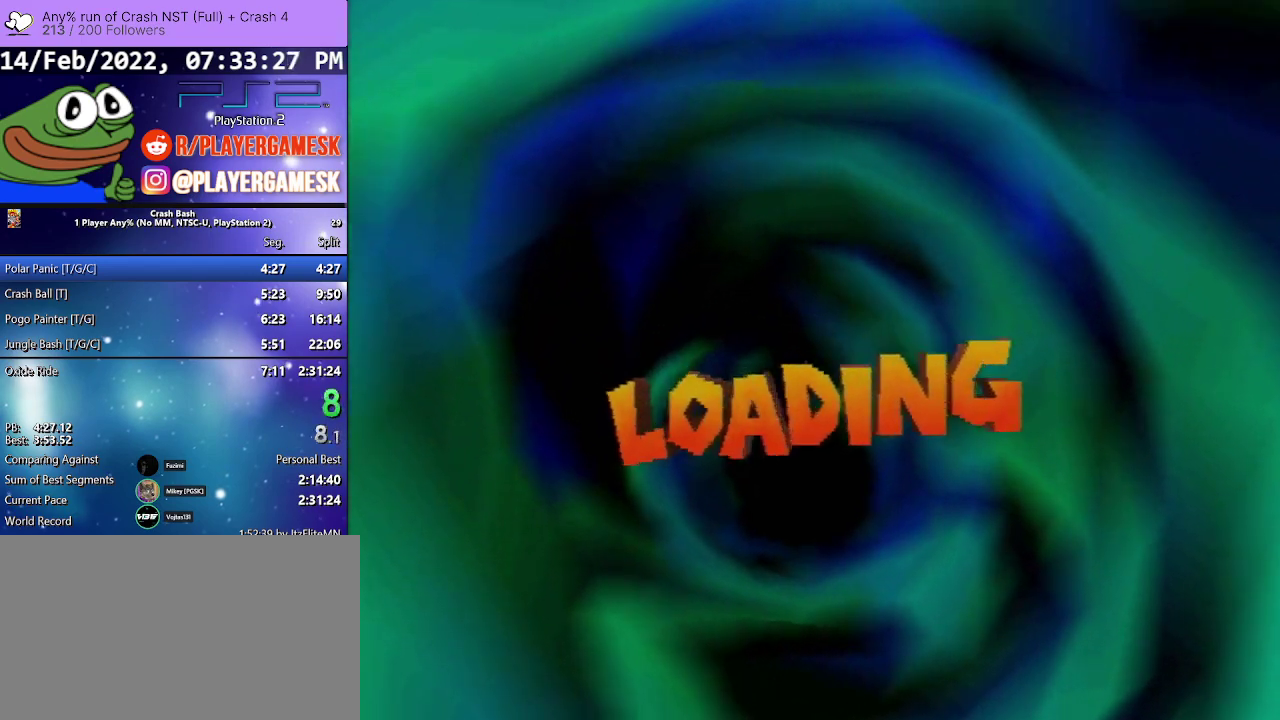
{"buttons": ["CROSS"], "events": [[67, "CROSS", "down"], [200, "CROSS", "up"], [333, "CROSS", "down"]]}
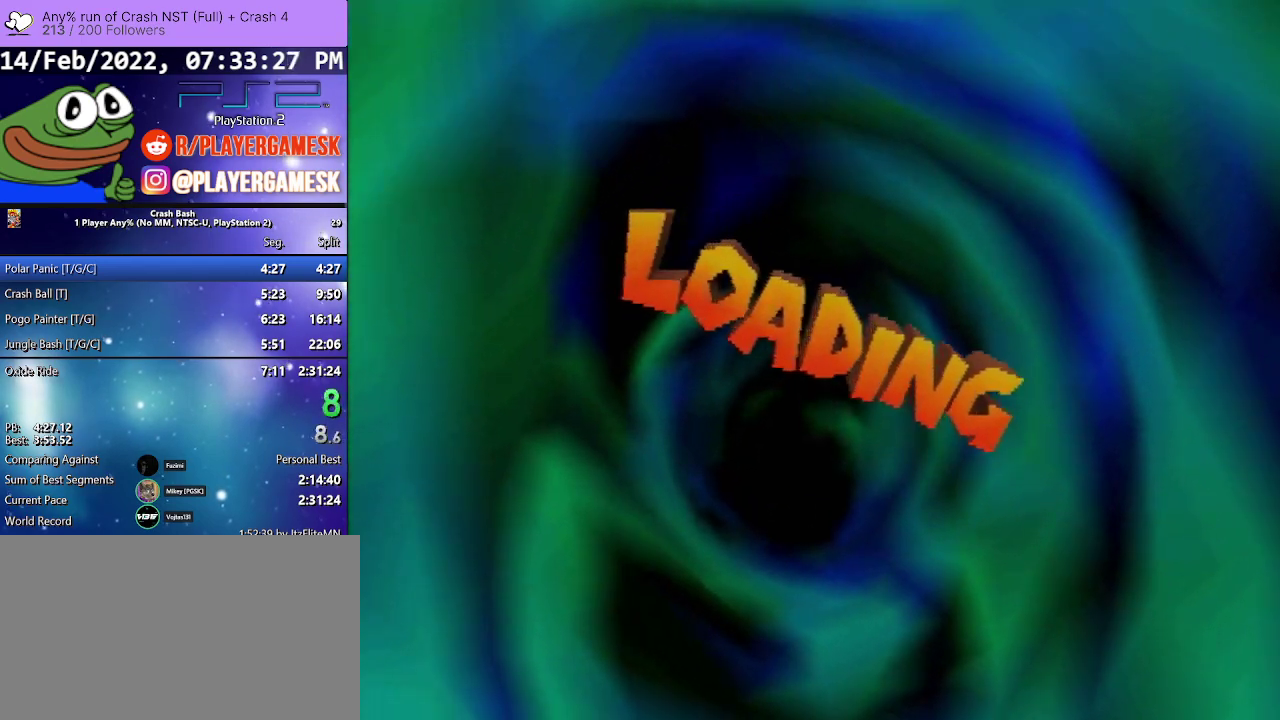
{"buttons": ["CROSS"], "events": [[133, "CROSS", "up"], [267, "CROSS", "down"], [367, "CROSS", "up"], [500, "CROSS", "down"]]}
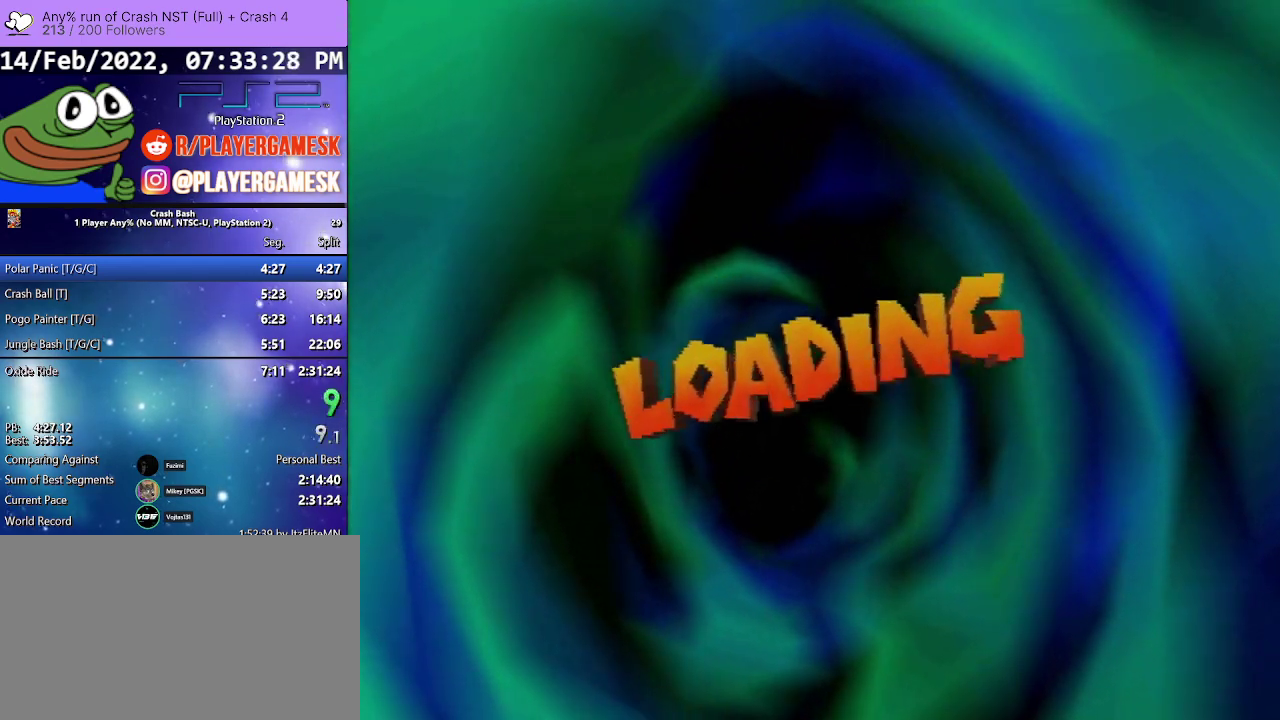
{"buttons": ["CROSS"], "events": [[100, "CROSS", "up"], [433, "CROSS", "down"]]}
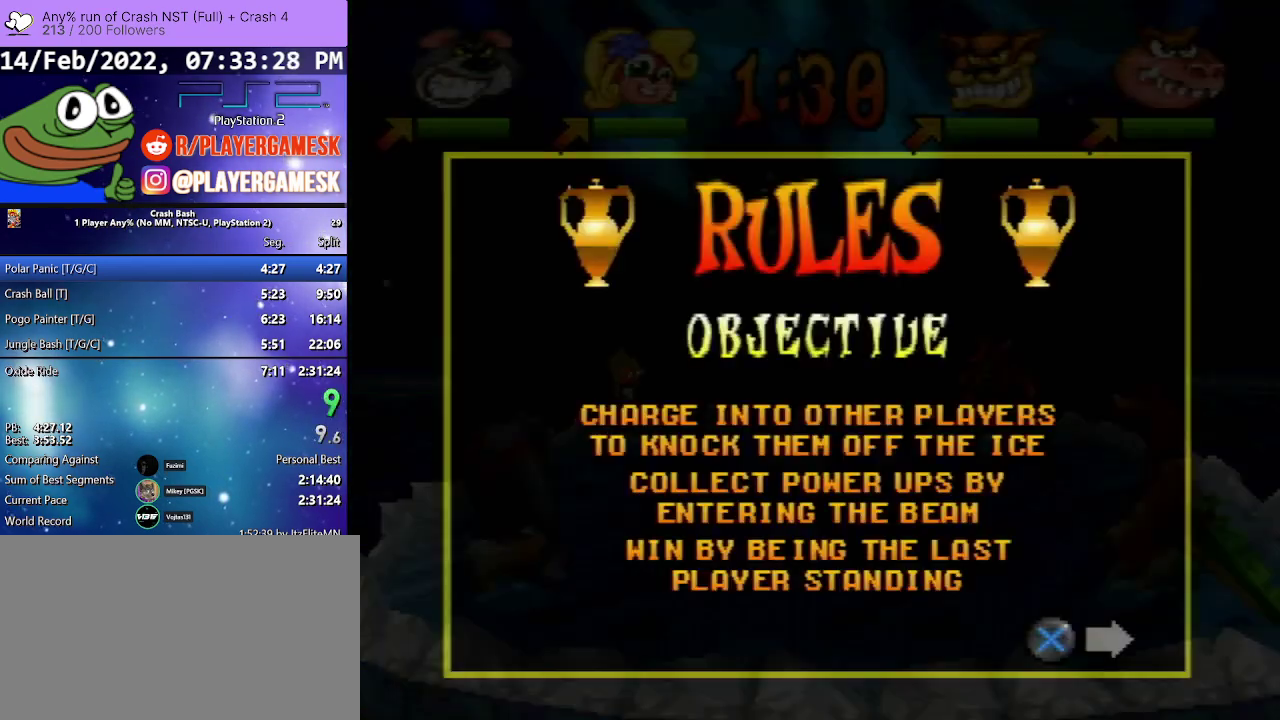
{"buttons": ["CROSS"], "events": [[33, "CROSS", "up"], [133, "CROSS", "down"], [200, "CROSS", "up"], [333, "CROSS", "down"], [400, "CROSS", "up"], [500, "CROSS", "down"]]}
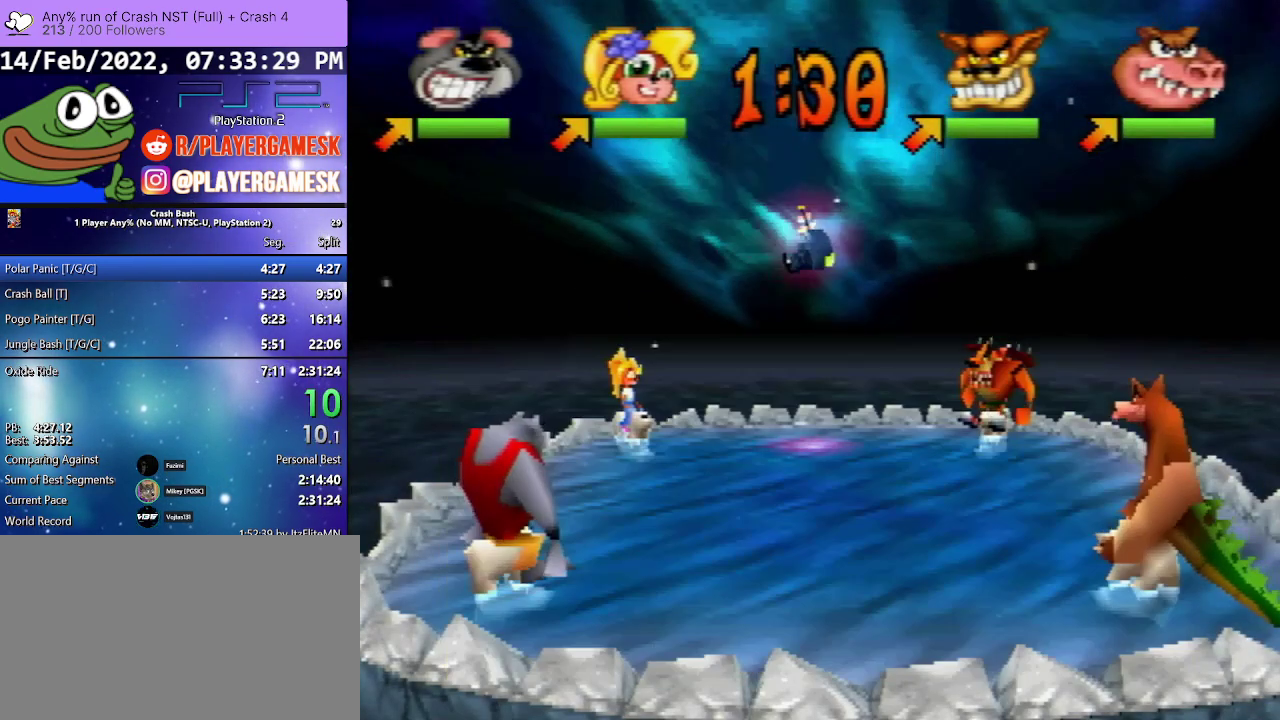
{"buttons": [], "events": [[100, "CROSS", "up"], [200, "CROSS", "down"], [267, "CROSS", "up"], [400, "CROSS", "down"], [467, "CROSS", "up"]]}
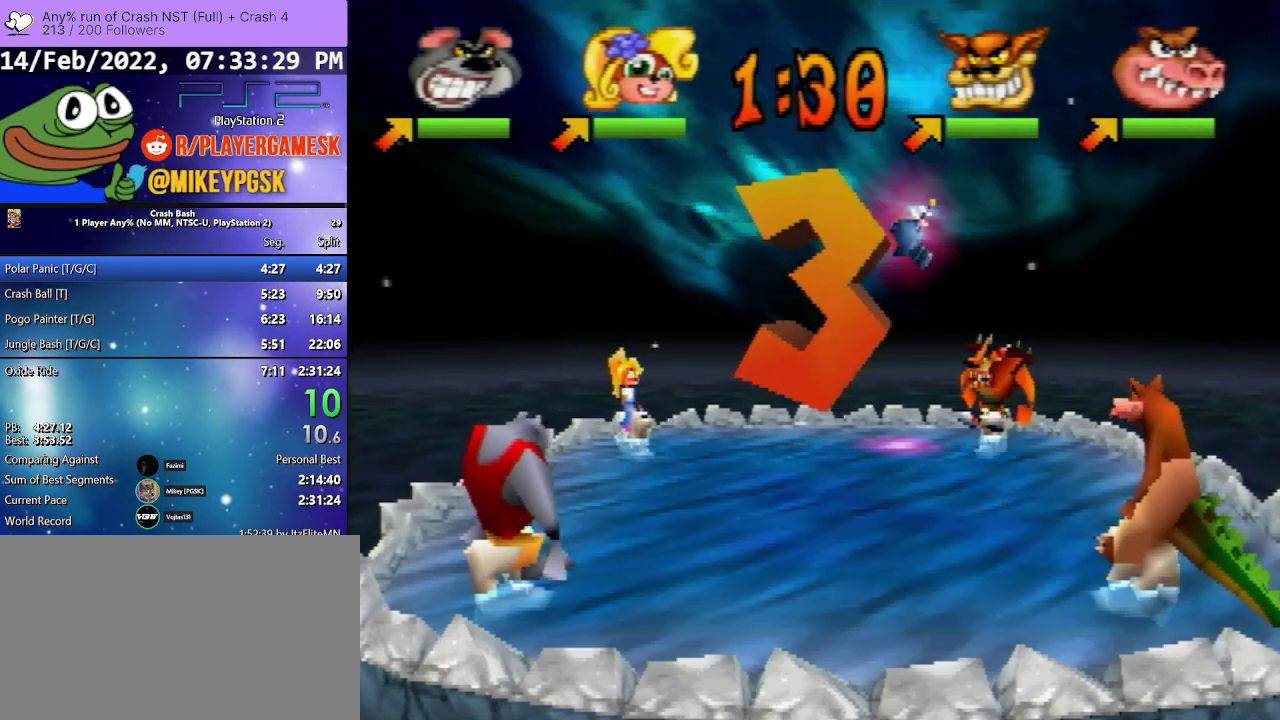
{"buttons": [], "events": [[100, "CROSS", "down"], [200, "CROSS", "up"]]}
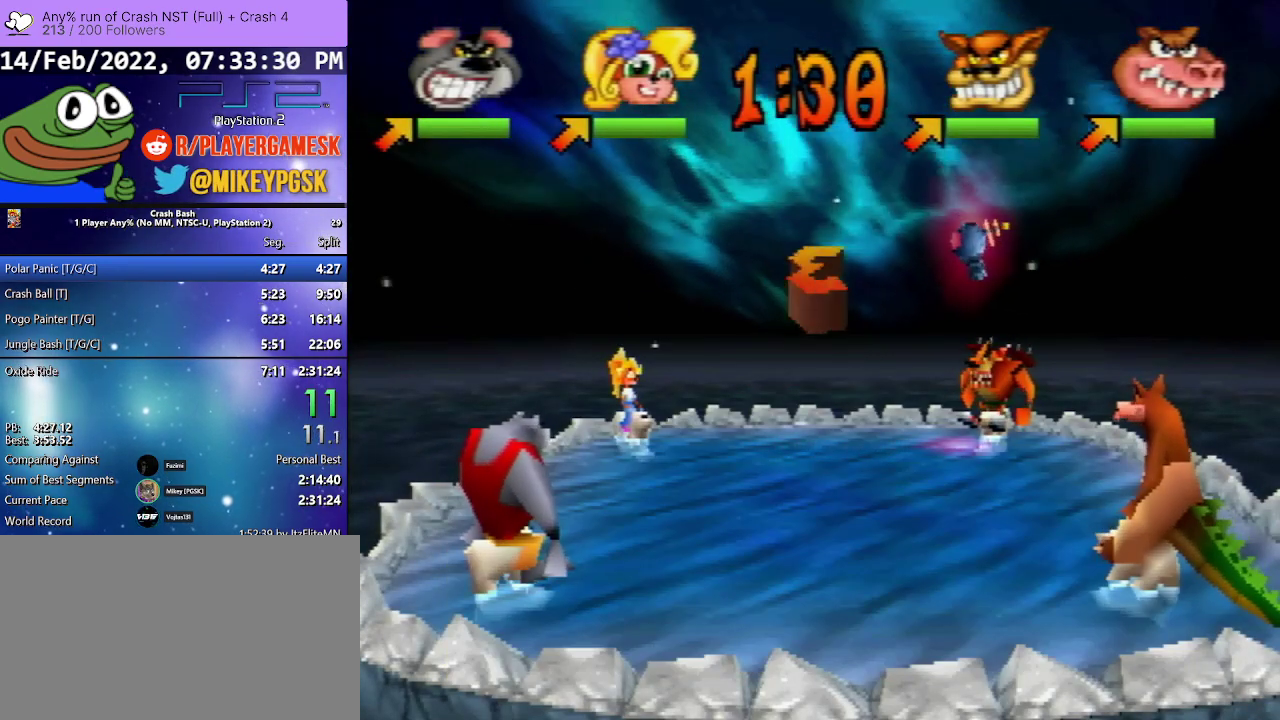
{"buttons": [], "events": []}
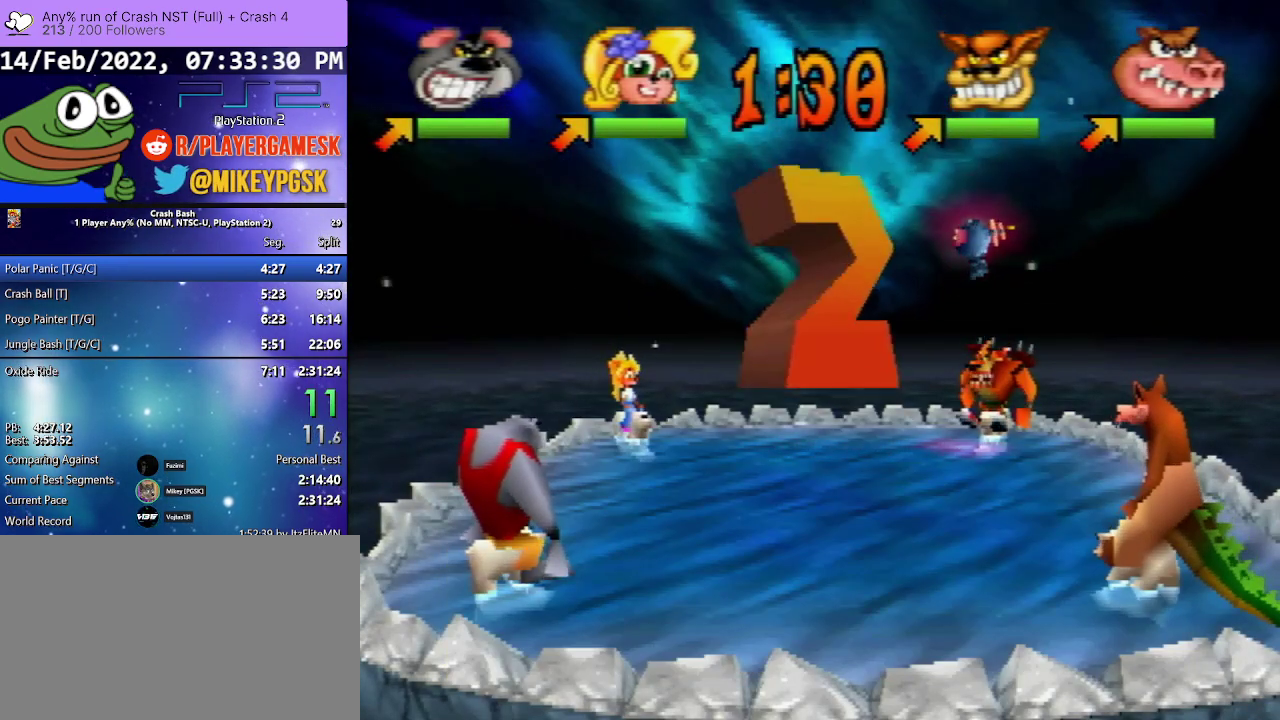
{"buttons": [], "events": [[133, "DPAD_RIGHT", "down"], [333, "DPAD_RIGHT", "up"]]}
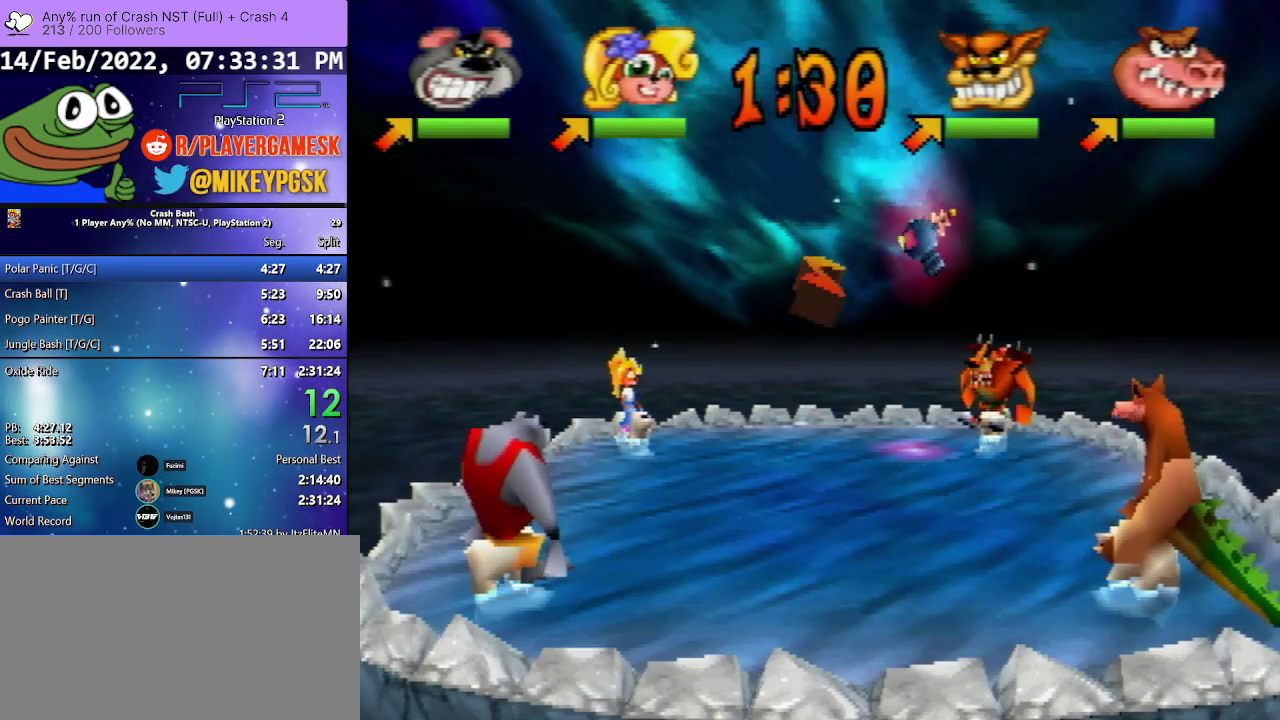
{"buttons": ["DPAD_RIGHT"], "events": [[167, "DPAD_RIGHT", "down"]]}
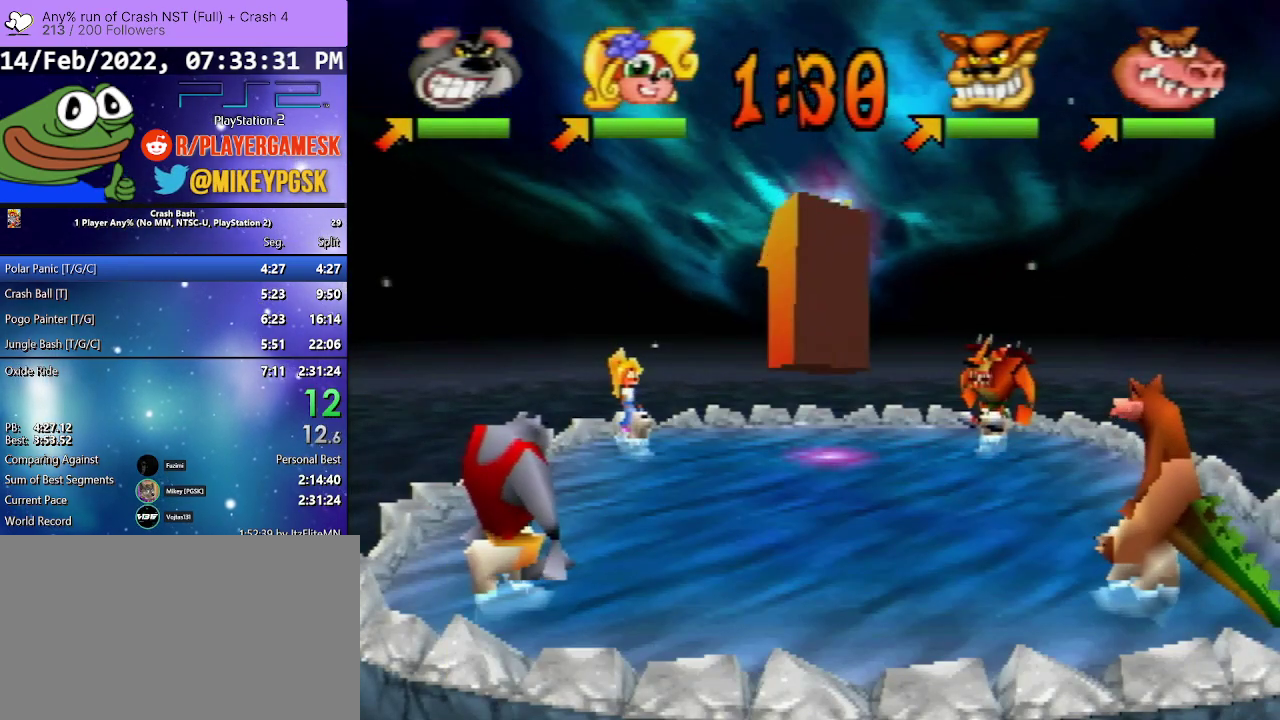
{"buttons": ["DPAD_DOWN"], "events": [[33, "DPAD_RIGHT", "up"], [167, "DPAD_DOWN", "down"]]}
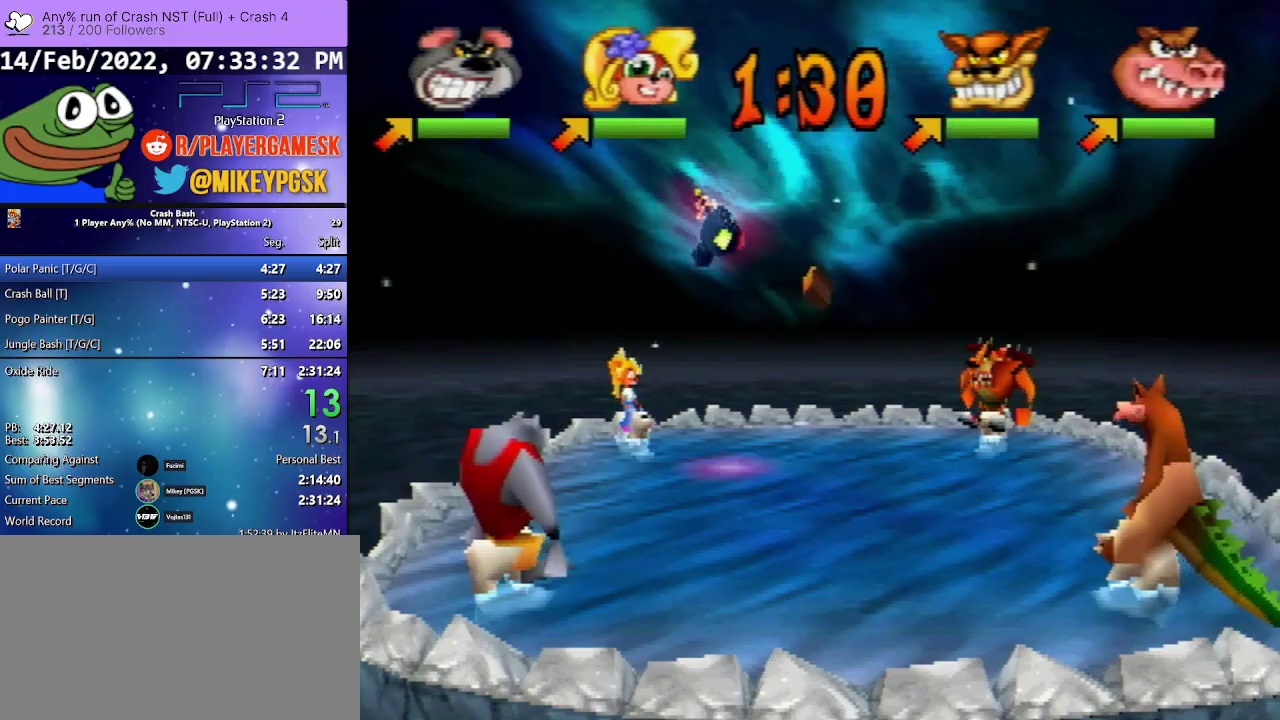
{"buttons": ["DPAD_DOWN"], "events": [[233, "DPAD_RIGHT", "down"], [400, "DPAD_RIGHT", "up"]]}
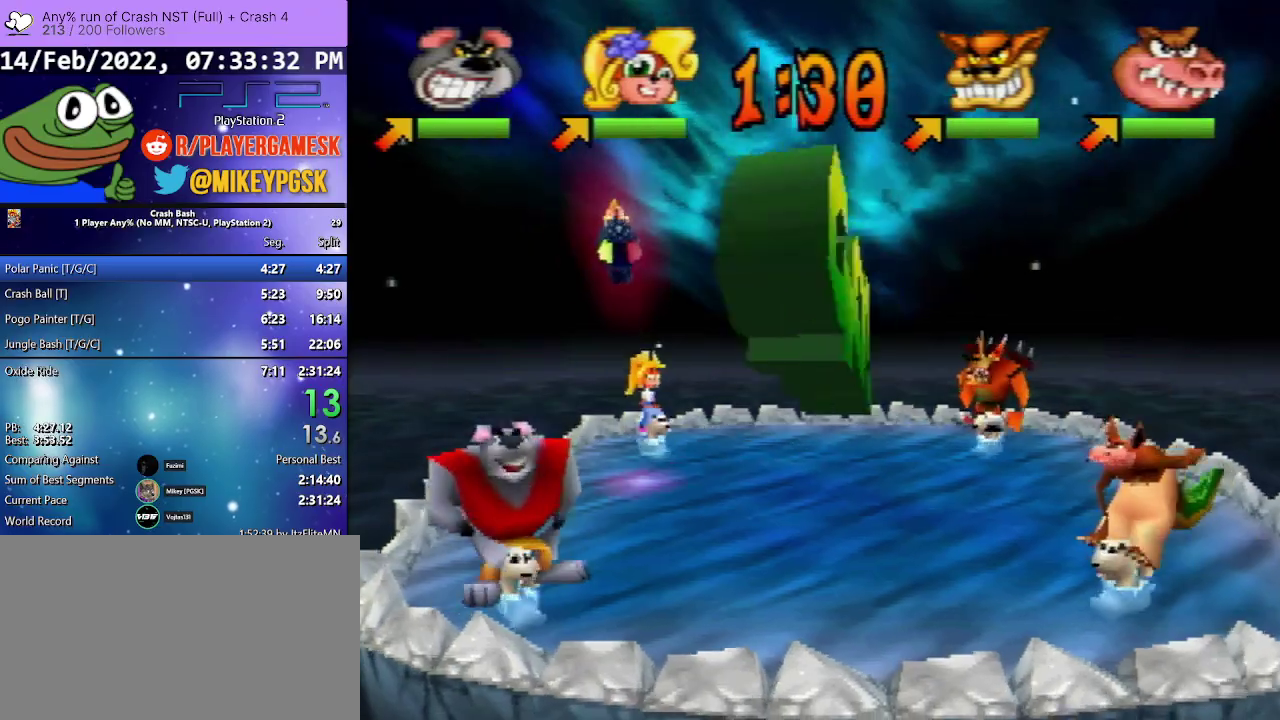
{"buttons": ["DPAD_DOWN"], "events": [[200, "DPAD_RIGHT", "down"], [467, "DPAD_RIGHT", "up"]]}
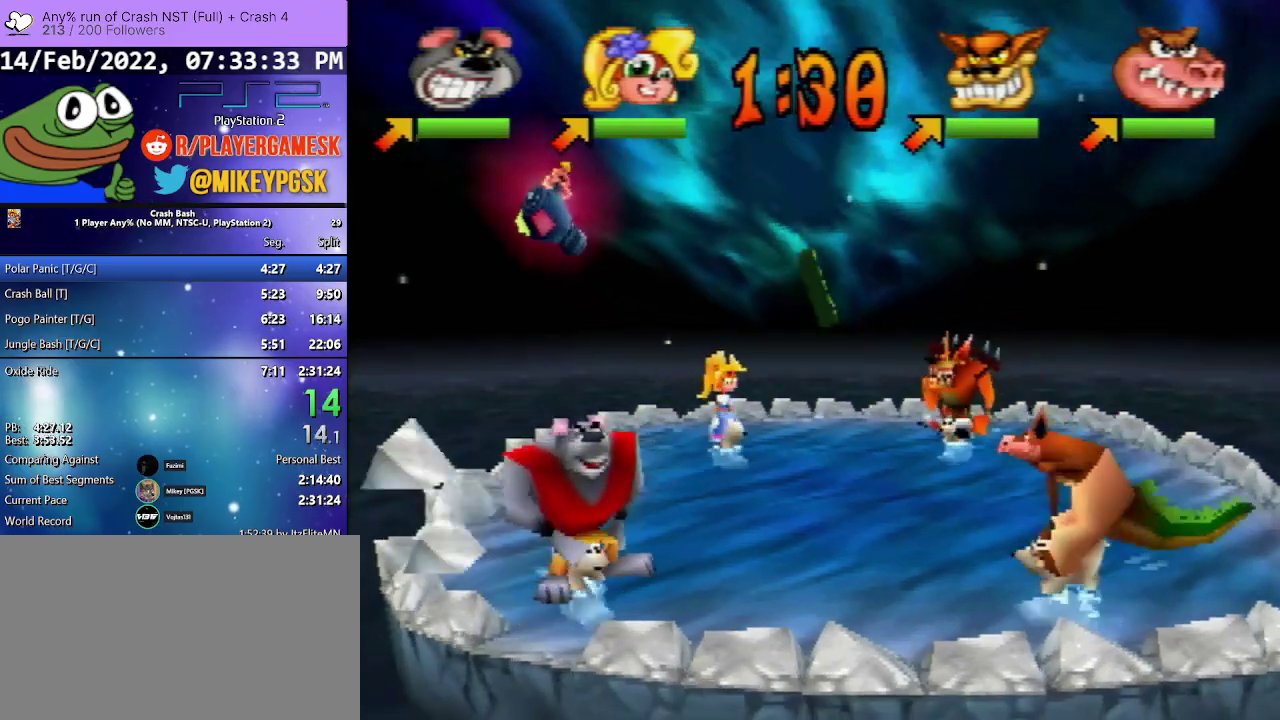
{"buttons": ["DPAD_DOWN", "DPAD_RIGHT"], "events": [[133, "DPAD_RIGHT", "down"]]}
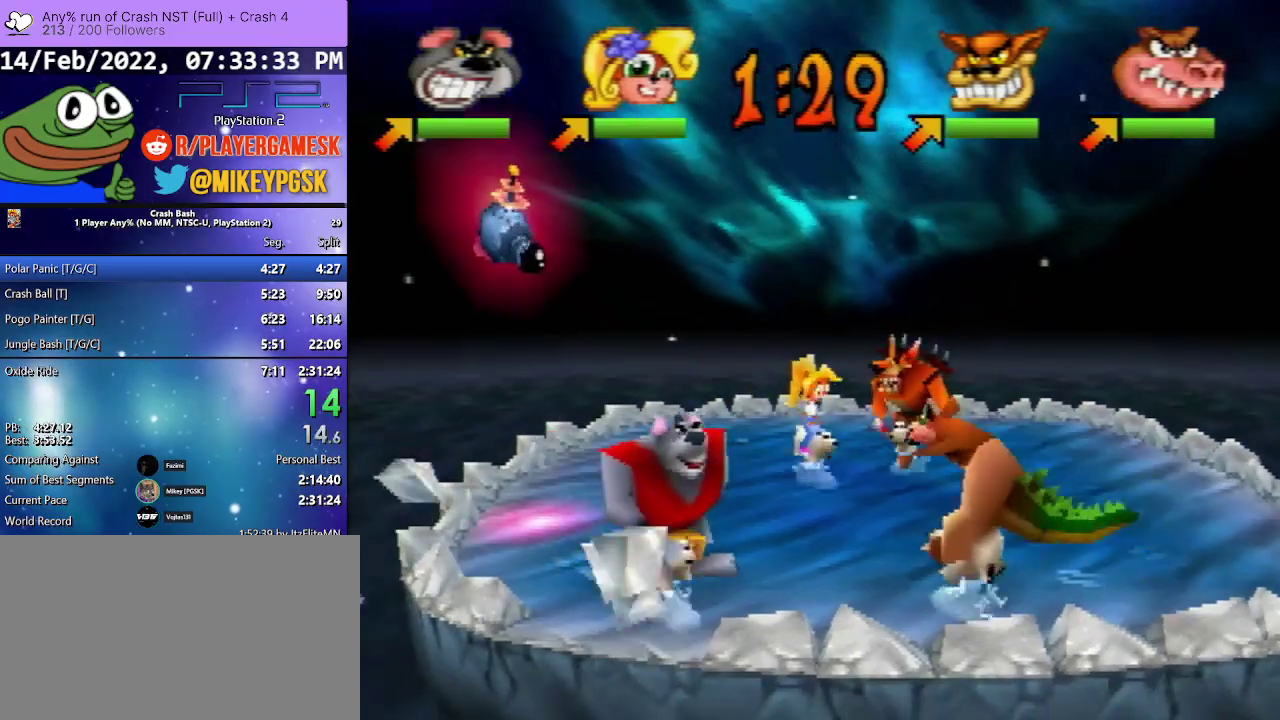
{"buttons": ["DPAD_DOWN", "DPAD_RIGHT"], "events": [[233, "DPAD_LEFT", "down"], [267, "DPAD_RIGHT", "up"], [333, "DPAD_RIGHT", "down"], [400, "DPAD_LEFT", "up"]]}
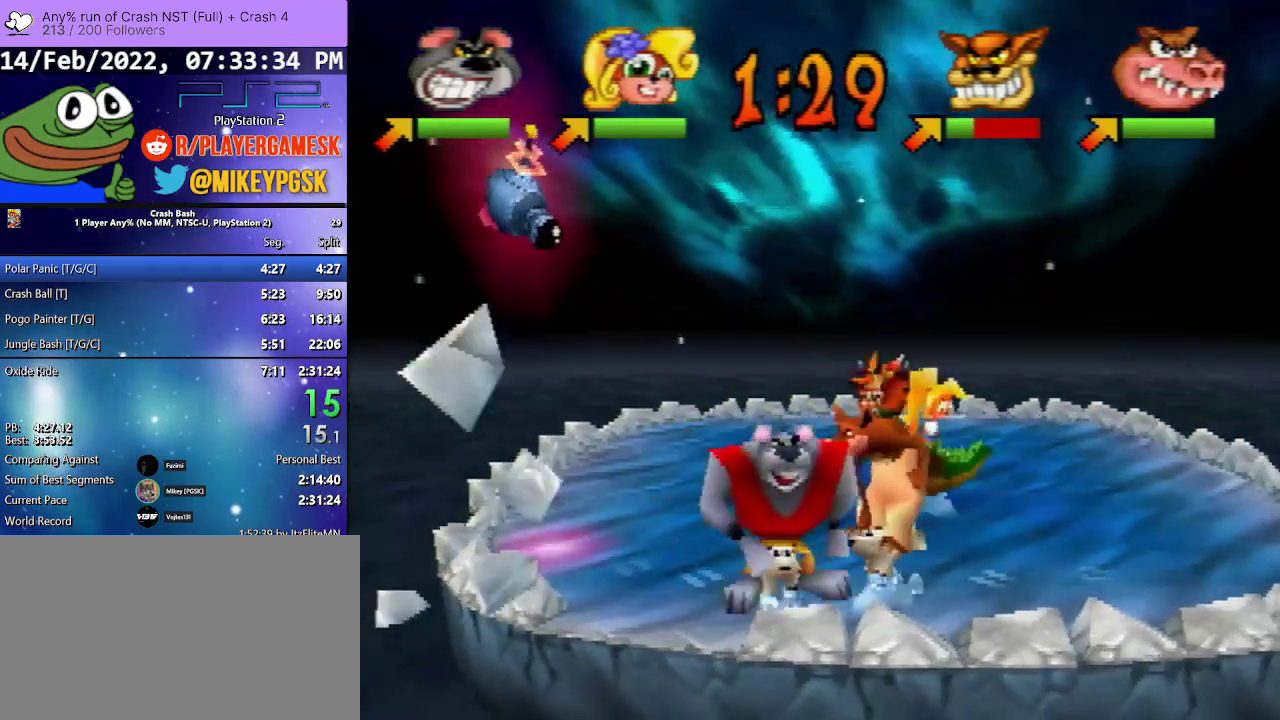
{"buttons": ["DPAD_UP", "DPAD_RIGHT"], "events": [[167, "DPAD_DOWN", "up"], [167, "DPAD_UP", "down"], [167, "SQUARE", "down"], [300, "SQUARE", "up"], [367, "SQUARE", "down"], [467, "SQUARE", "up"]]}
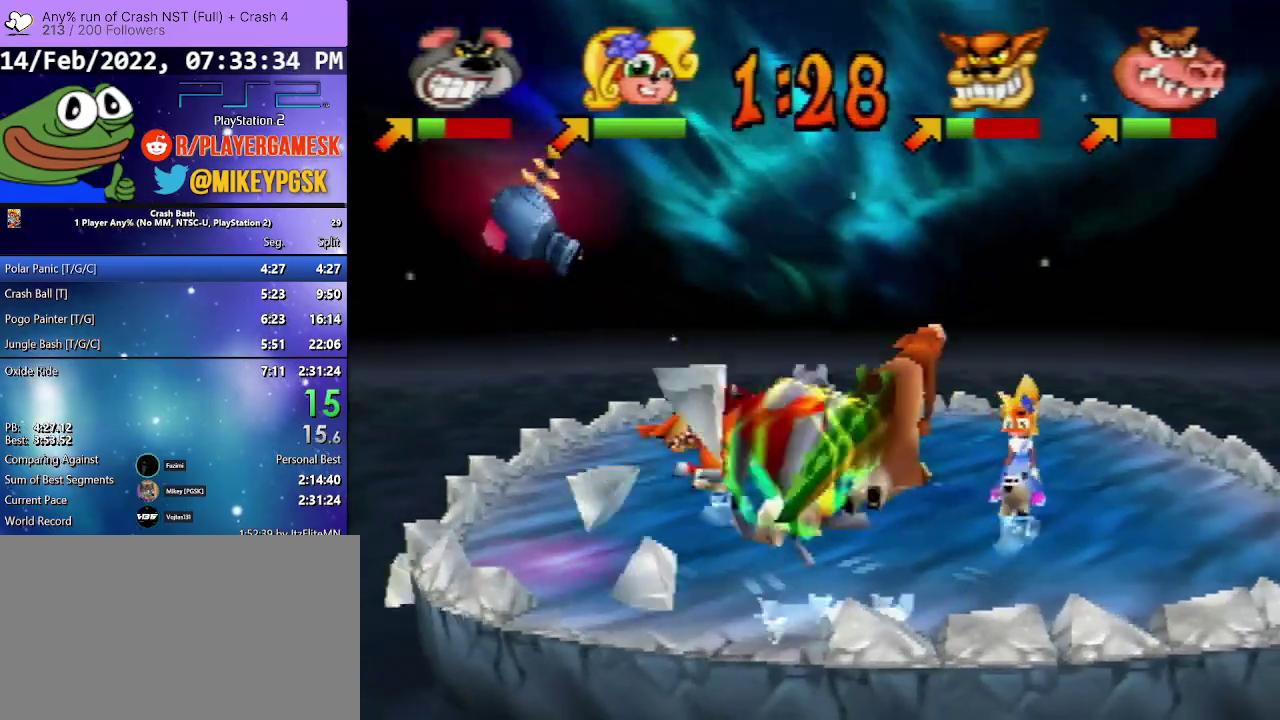
{"buttons": ["DPAD_DOWN", "DPAD_LEFT"], "events": [[33, "SQUARE", "down"], [167, "SQUARE", "up"], [300, "DPAD_LEFT", "down"], [333, "DPAD_DOWN", "down"], [333, "DPAD_RIGHT", "up"], [333, "DPAD_UP", "up"]]}
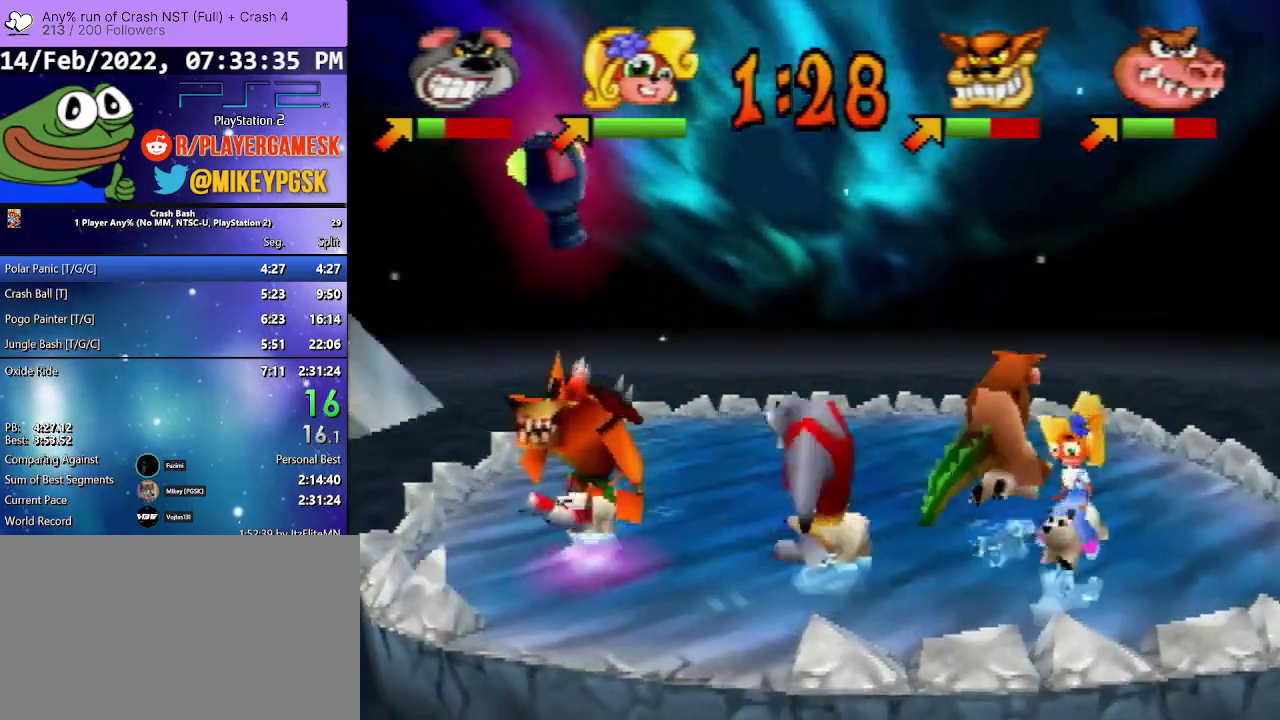
{"buttons": ["DPAD_UP", "DPAD_LEFT"], "events": [[367, "DPAD_DOWN", "up"], [433, "DPAD_UP", "down"]]}
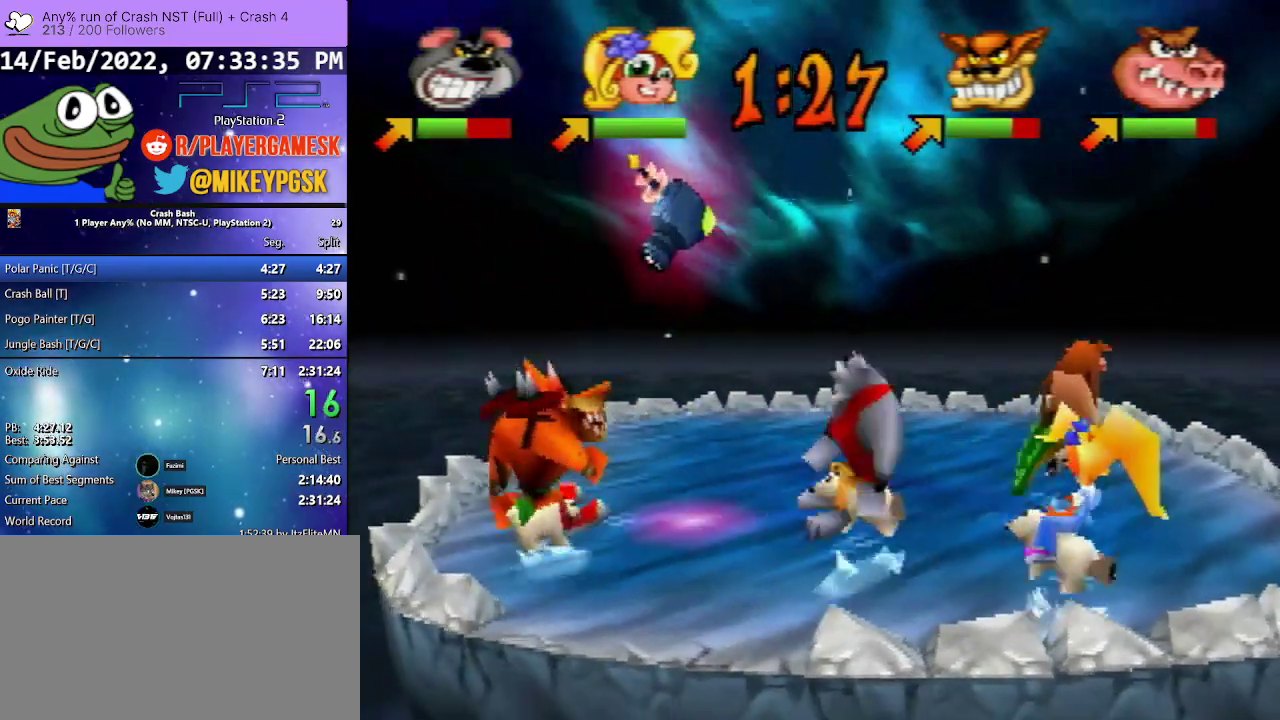
{"buttons": ["DPAD_UP", "DPAD_LEFT"], "events": []}
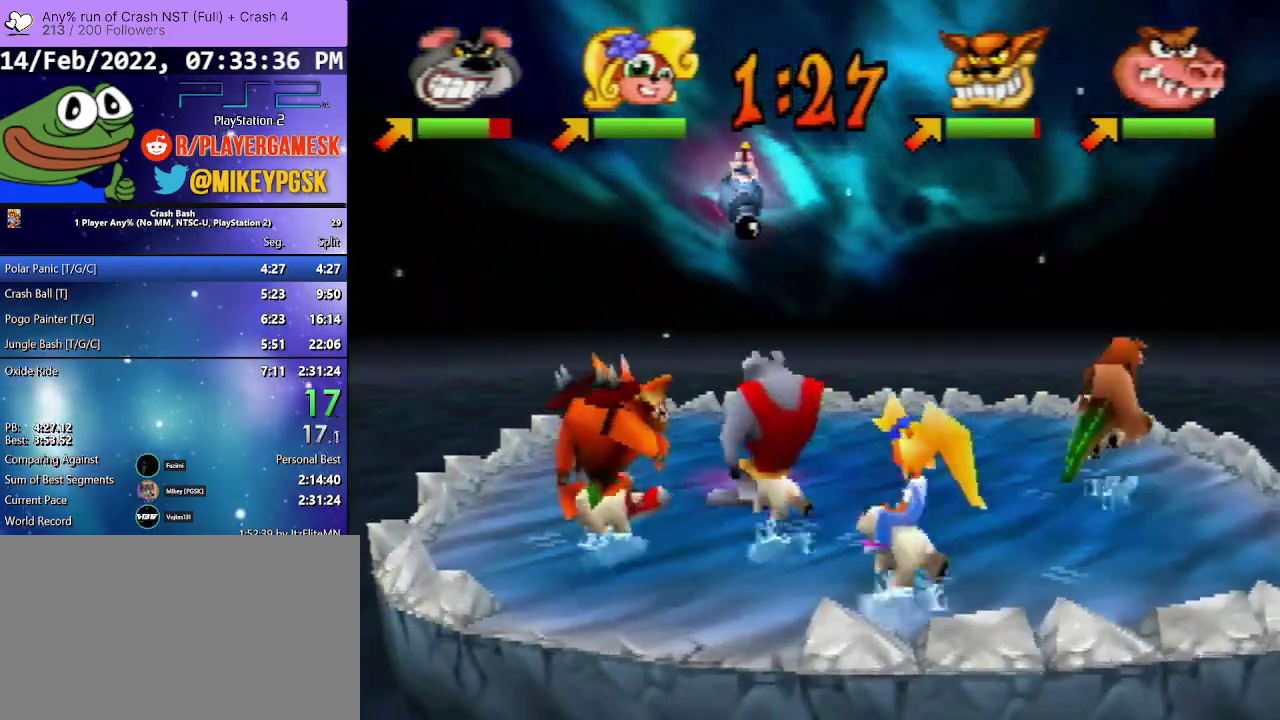
{"buttons": ["SQUARE", "DPAD_DOWN", "DPAD_LEFT"], "events": [[233, "DPAD_DOWN", "down"], [233, "DPAD_UP", "up"], [233, "SQUARE", "down"], [367, "SQUARE", "up"], [433, "SQUARE", "down"]]}
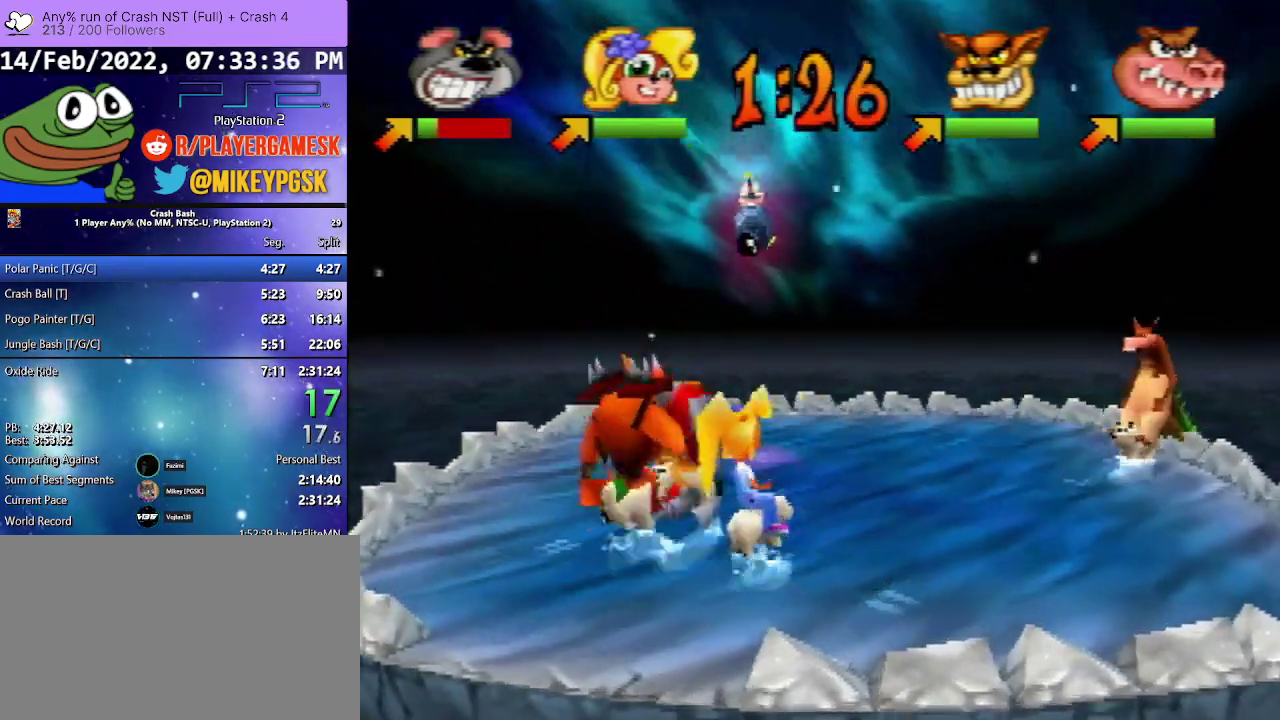
{"buttons": ["DPAD_DOWN", "DPAD_LEFT"], "events": [[67, "SQUARE", "up"], [133, "SQUARE", "down"], [267, "SQUARE", "up"], [367, "SQUARE", "down"], [500, "SQUARE", "up"]]}
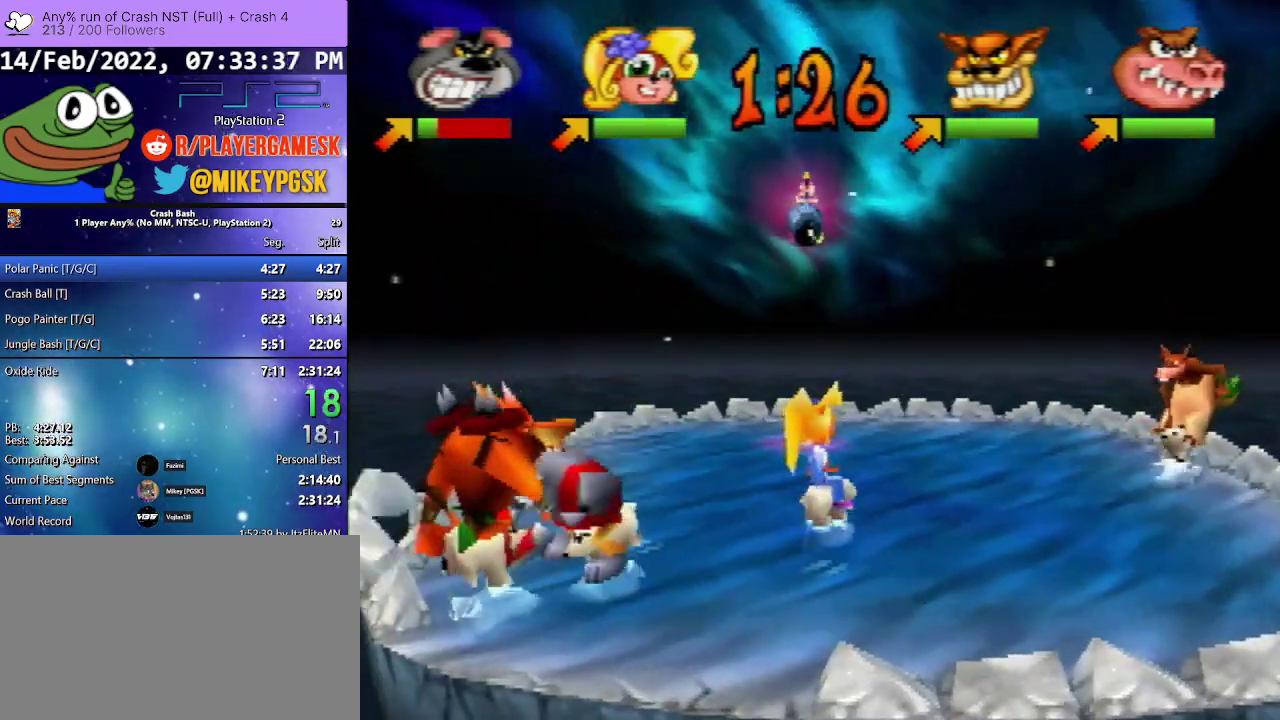
{"buttons": ["DPAD_DOWN", "DPAD_LEFT"], "events": [[67, "SQUARE", "down"], [167, "SQUARE", "up"]]}